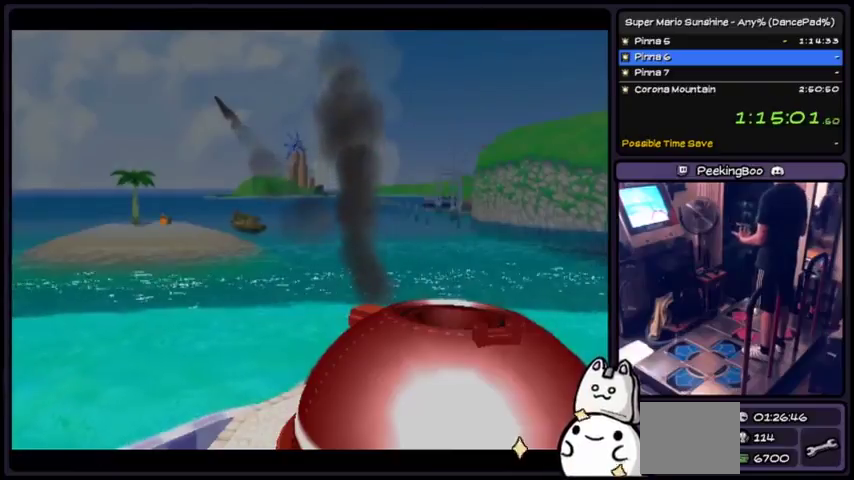
Gameplay with a controller (Xbox layout); each line is a JSON object with the inputs held at the frame after it. "events" lists button and stick changes between this image and that frame as [ms after this image, input, new state], when the widget could be followed in between. Not read: DPAD_DOWN L2 L3 R1 R2 R3.
{"buttons": ["A"], "events": [[467, "A", "down"]]}
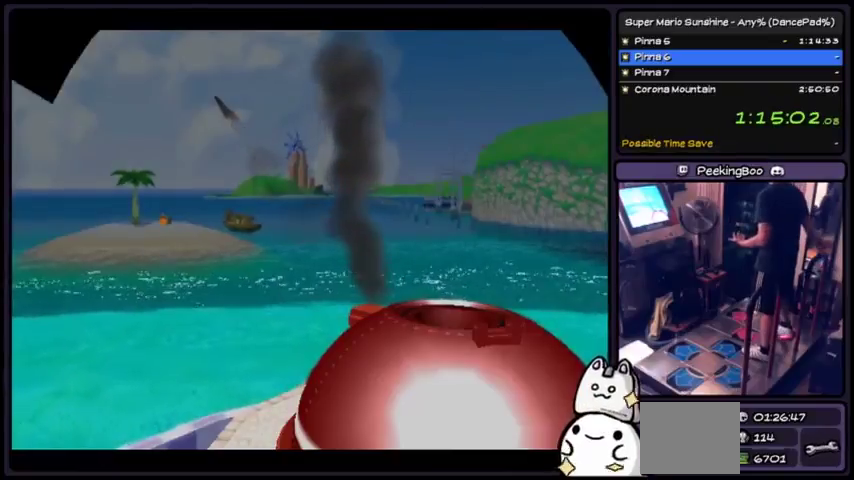
{"buttons": ["A"], "events": [[234, "A", "up"], [334, "A", "down"]]}
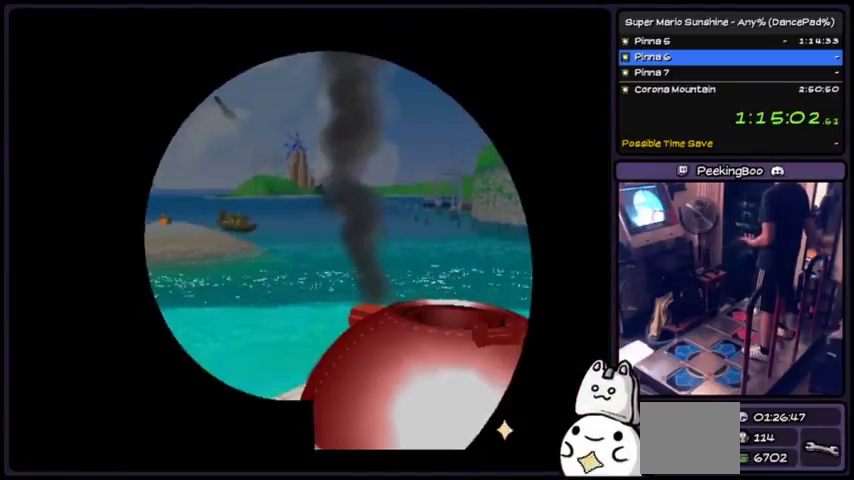
{"buttons": [], "events": [[100, "A", "up"]]}
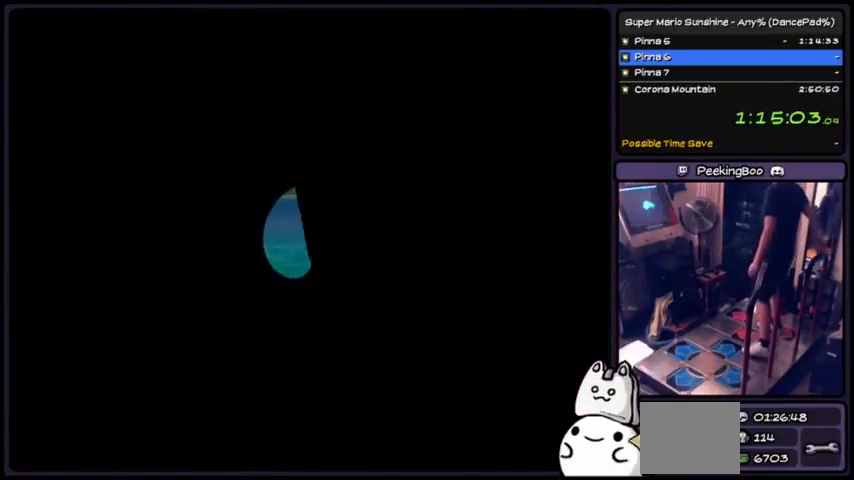
{"buttons": ["A"], "events": [[234, "A", "down"]]}
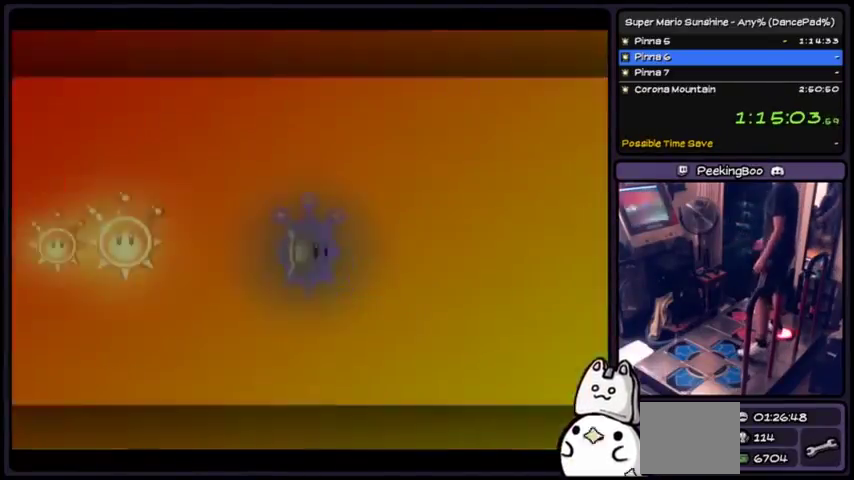
{"buttons": [], "events": [[300, "A", "up"]]}